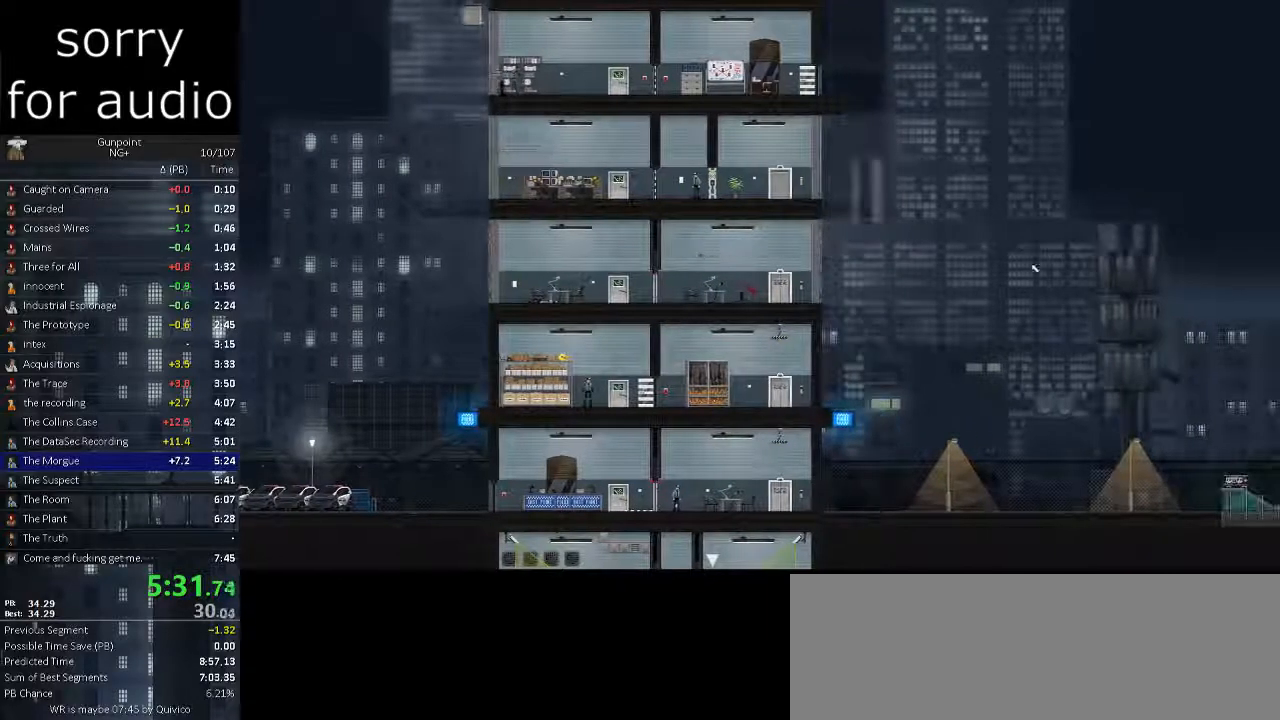
Gameplay with keyboard and mouse; each line is a JSON object with the keys and mouse buttons held at the frame after it. "events" lists presses ("down") and releases ("up") of ".", "/", "0", "1", "2", "3", "4", "5", "6", "7", "8", "9", "a", "alt_l", "alt_r", "b", "backslash", "backspace", "c", "caps_lock", "comma", "ctrl_l", "ctrl_r", "d", "e", "equals", "f", "g", "h", "i", "j", "k", "l", "lbracket", "m", "minus", "n", "o", "p", "q", "quote", "r", "rbracket", "return", "s", "semicolon", "shift_l", "shift_r", "space", "super", "t", "tab", "tilde", "u", "v", "w", "x", "y", "z", "mouse_left" and "mouse_right" between this image and that frame as [ms after this image, input, new state], when the widget could be followed in between. "mouse_left", "mouse_right" = the "left", "right" buttons of the "mouse" list. No other keys are recorded. Not read: mouse_move.
{"keys": ["d"], "mouse": [], "events": [[300, "d", "down"]]}
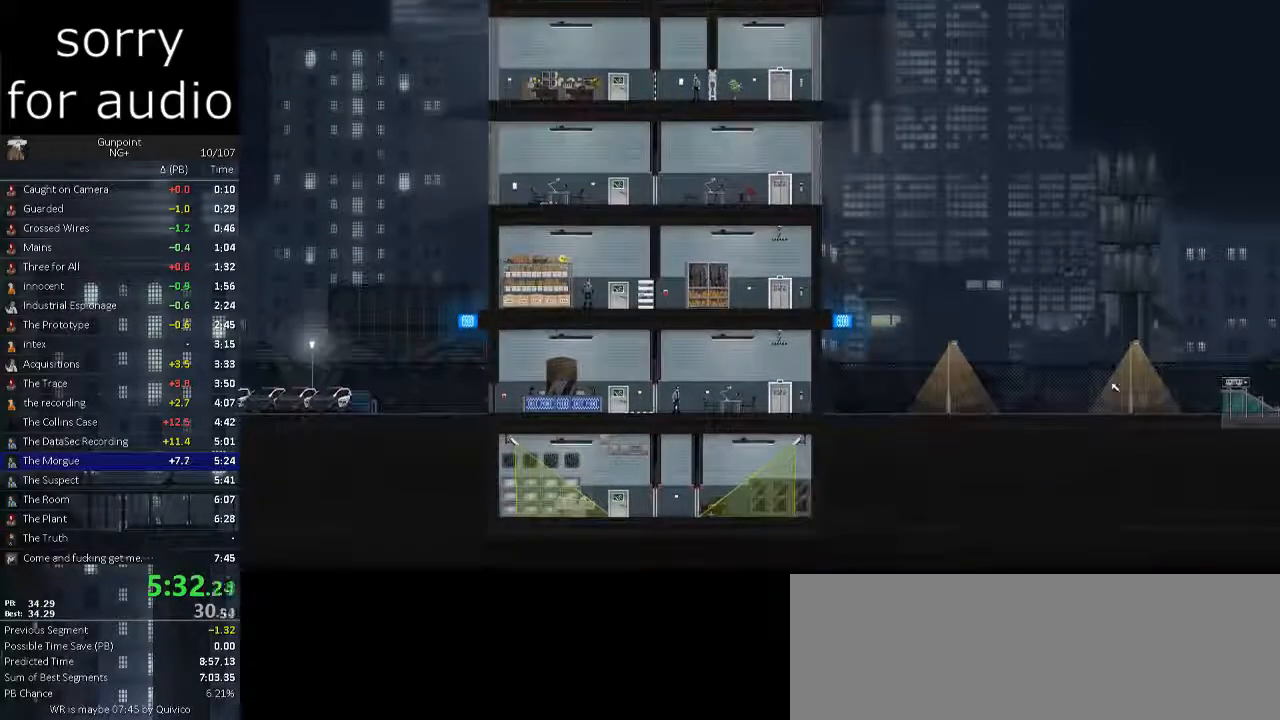
{"keys": ["d"], "mouse": [], "events": []}
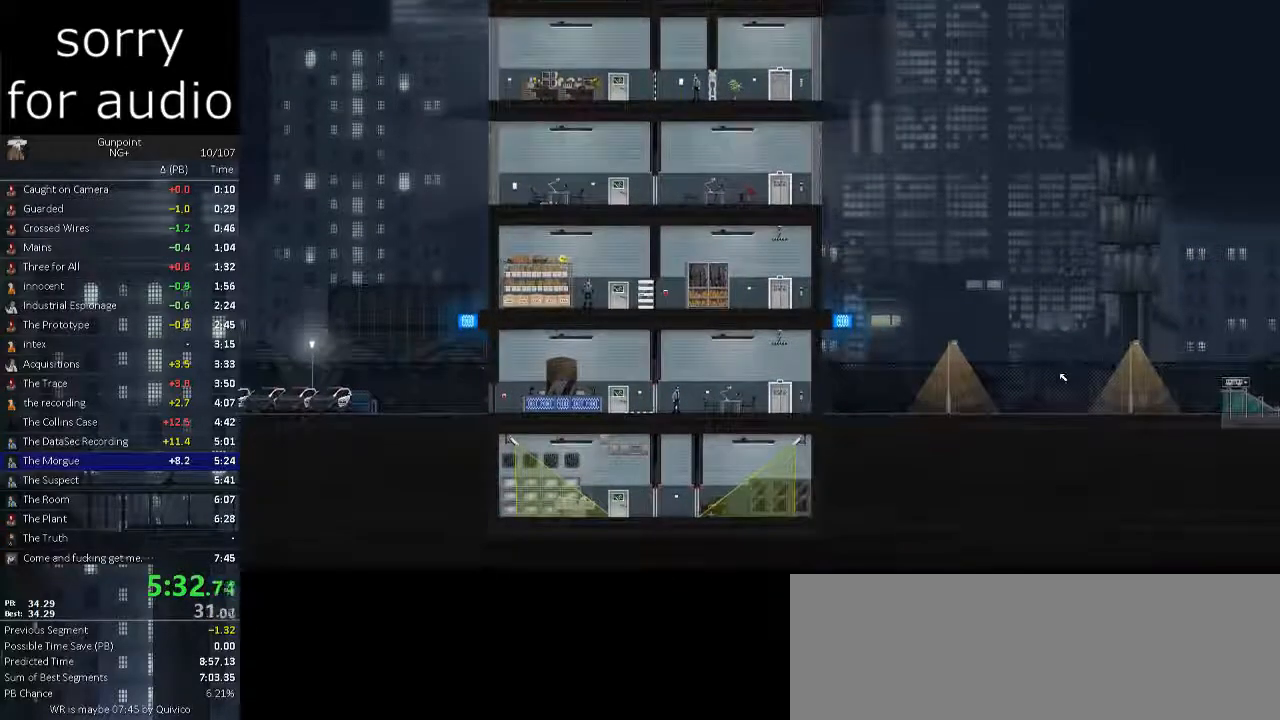
{"keys": [], "mouse": [], "events": [[150, "ctrl_l", "down"], [150, "d", "up"], [250, "ctrl_l", "up"]]}
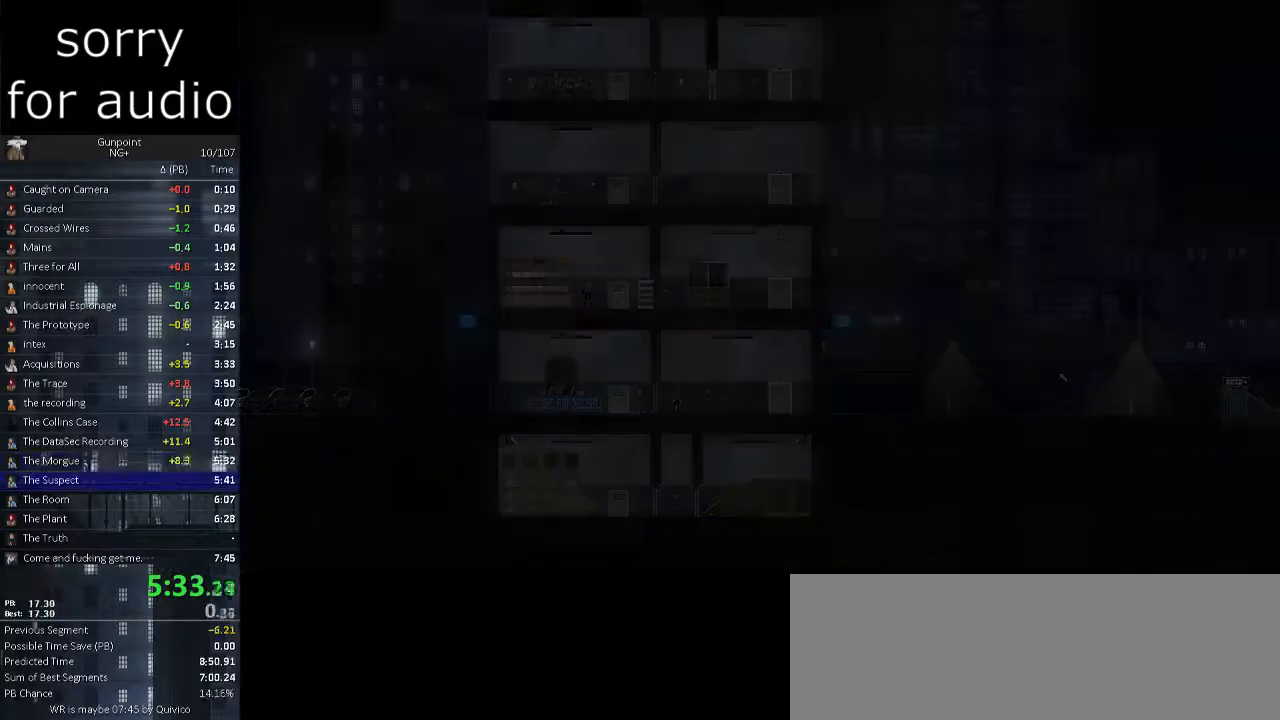
{"keys": [], "mouse": [], "events": []}
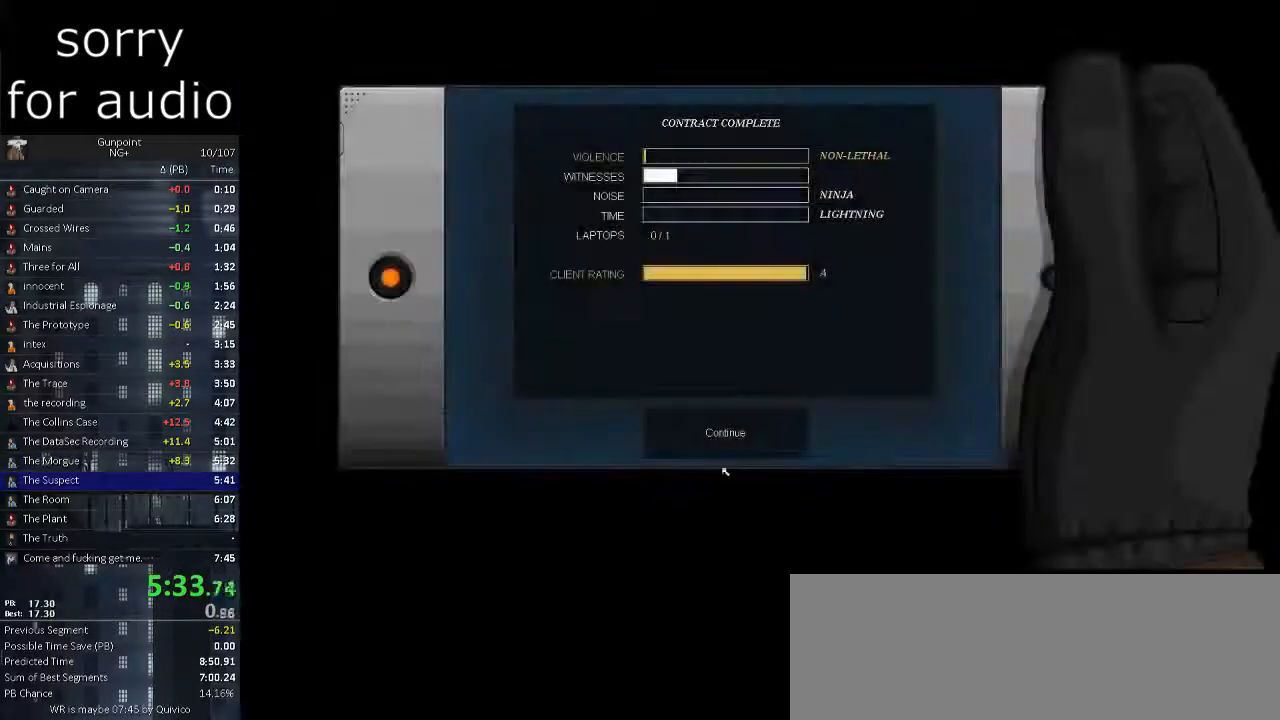
{"keys": [], "mouse": [], "events": [[83, "mouse_left", "down"], [183, "mouse_left", "up"], [267, "mouse_left", "down"], [367, "mouse_left", "up"], [467, "mouse_left", "down"], [500, "mouse_left", "up"]]}
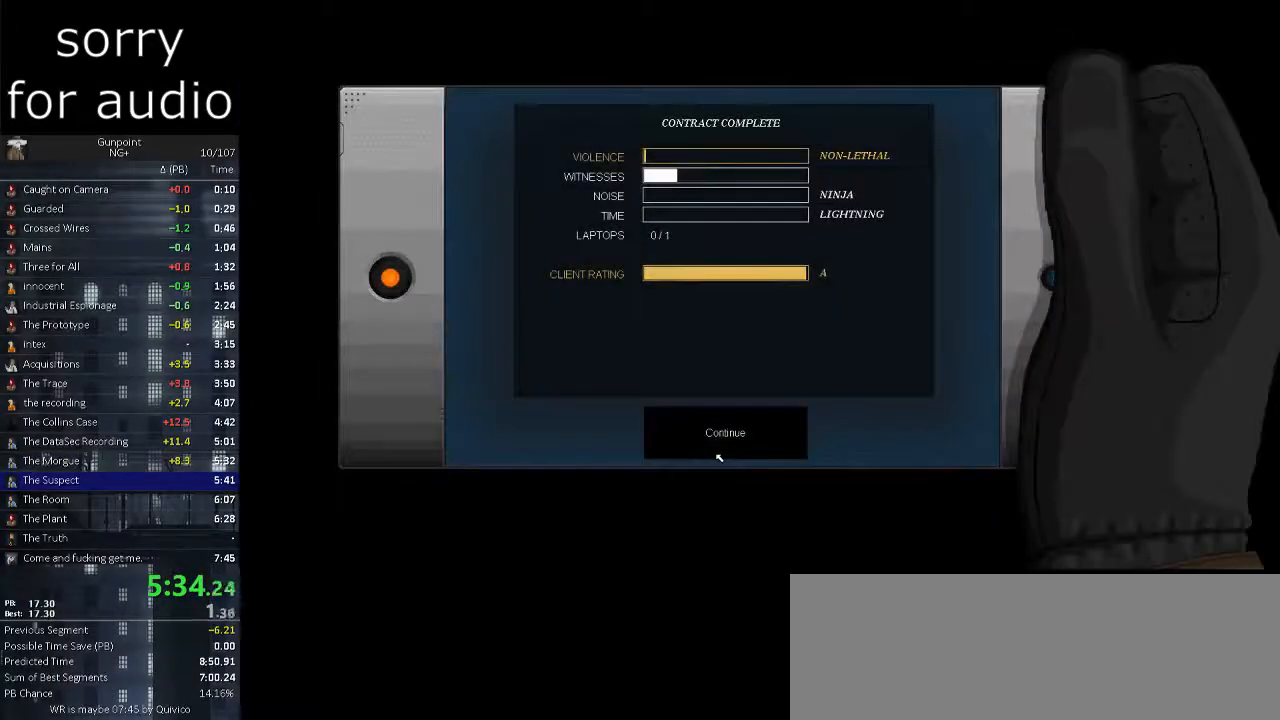
{"keys": [], "mouse": [], "events": []}
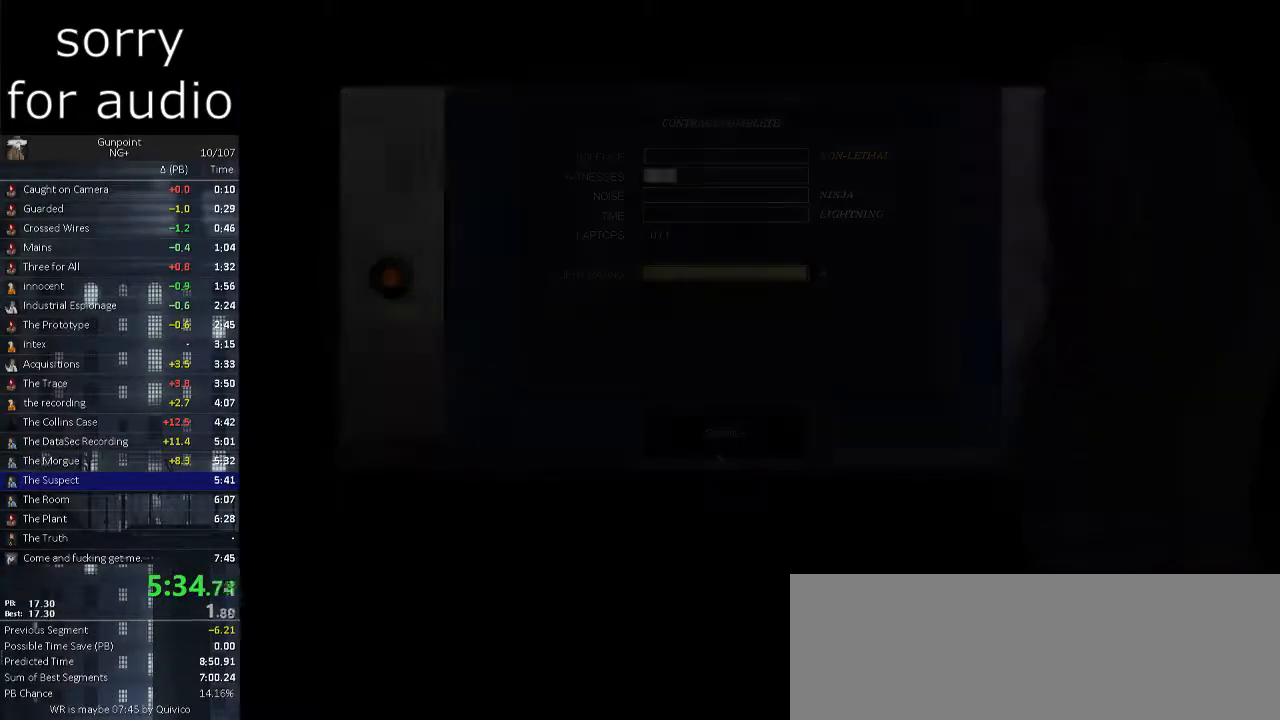
{"keys": [], "mouse": [], "events": []}
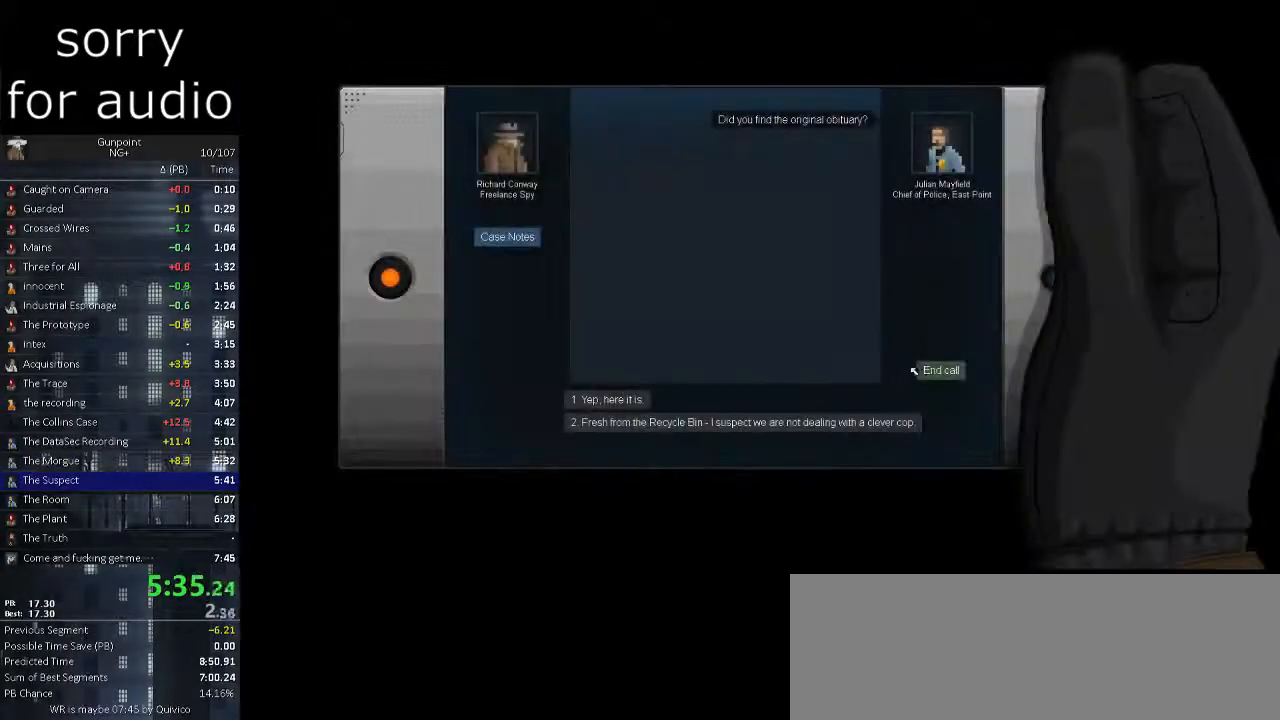
{"keys": [], "mouse": [], "events": [[317, "mouse_left", "down"], [417, "mouse_left", "up"]]}
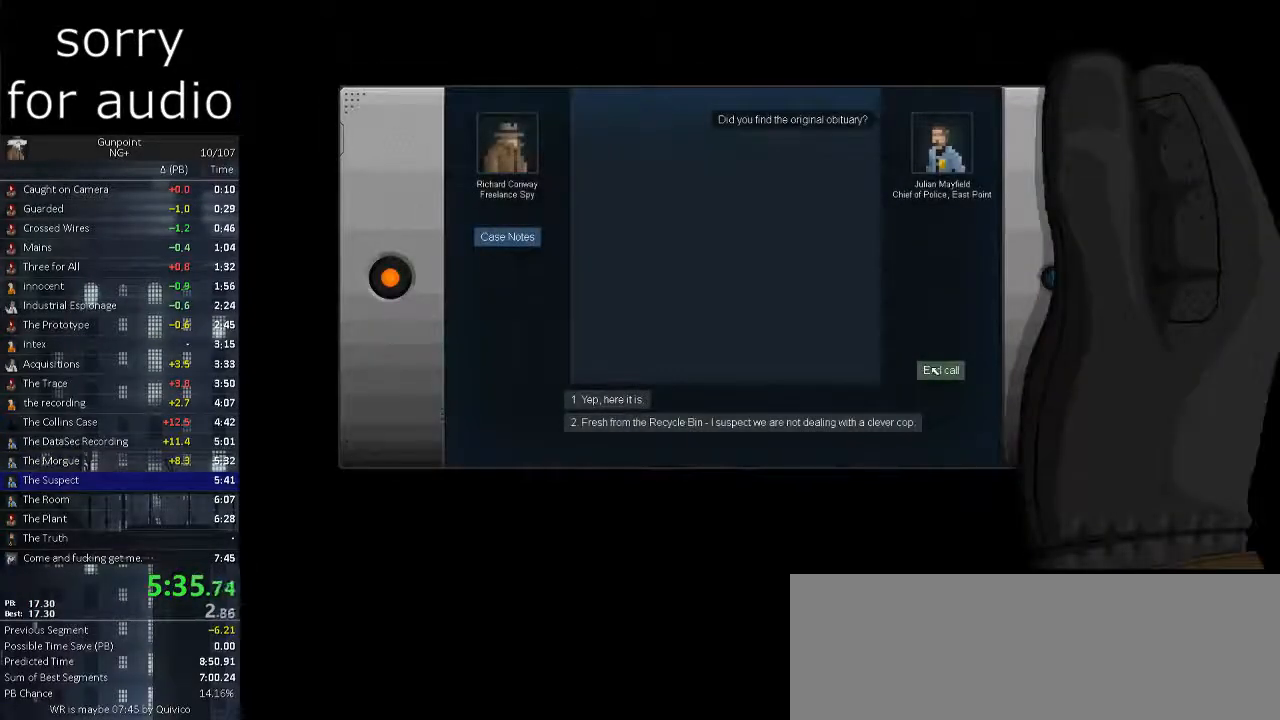
{"keys": [], "mouse": [], "events": []}
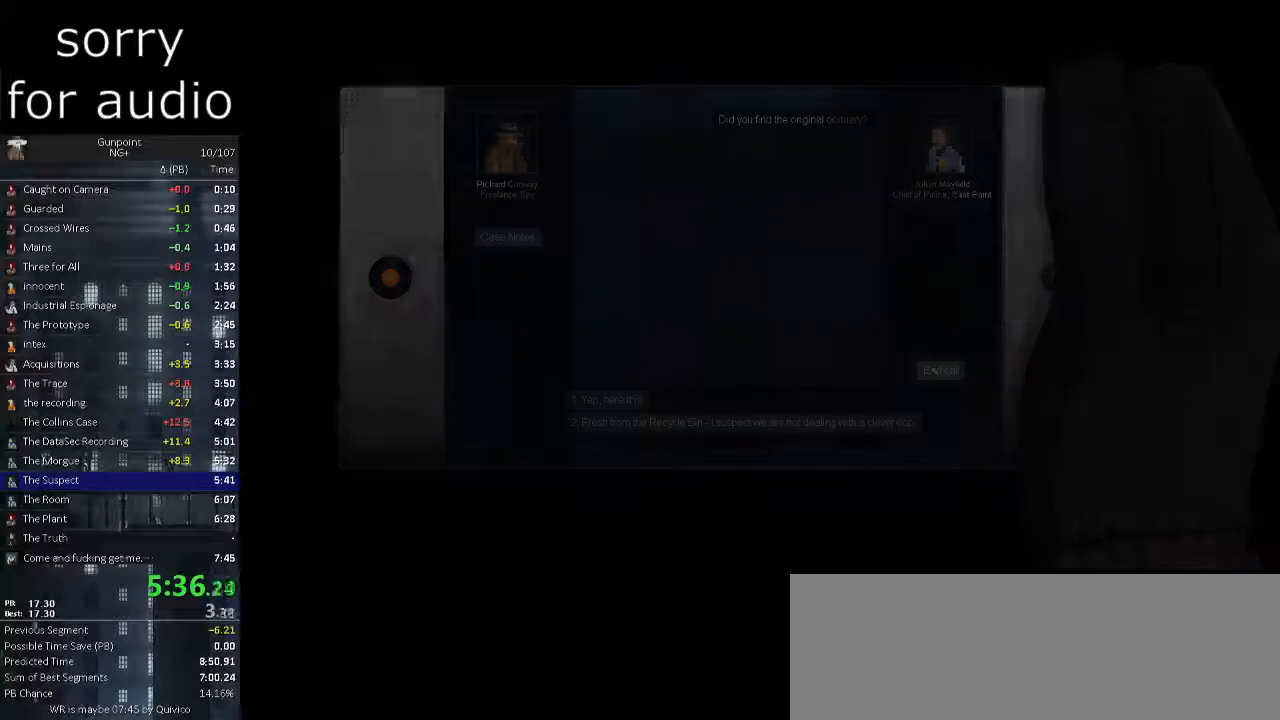
{"keys": [], "mouse": [], "events": []}
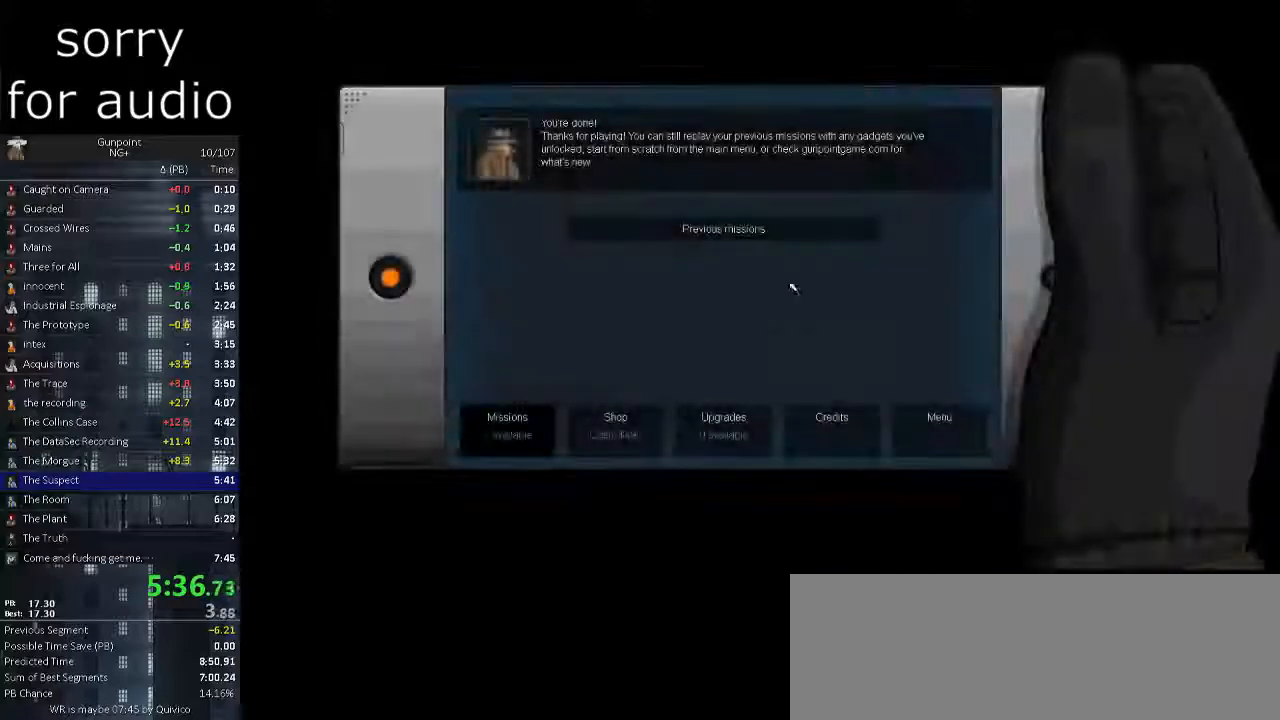
{"keys": [], "mouse": [], "events": [[317, "mouse_left", "down"], [467, "mouse_left", "up"]]}
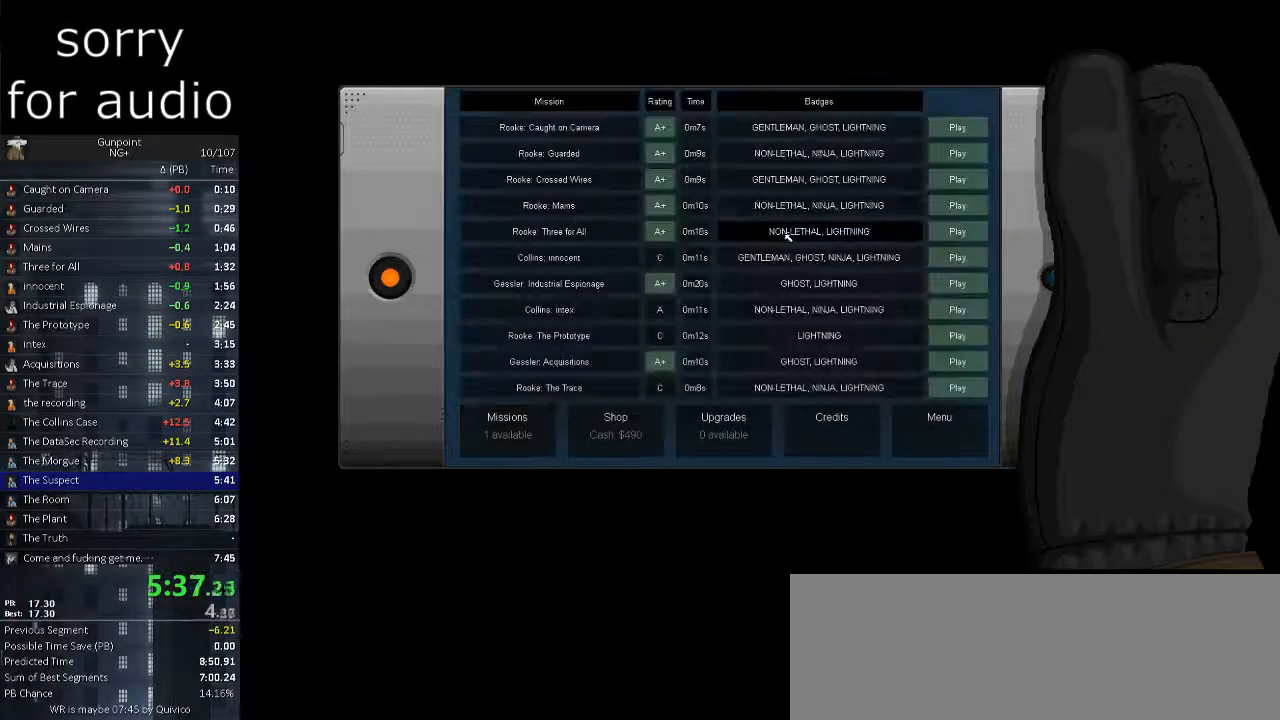
{"keys": [], "mouse": [], "events": []}
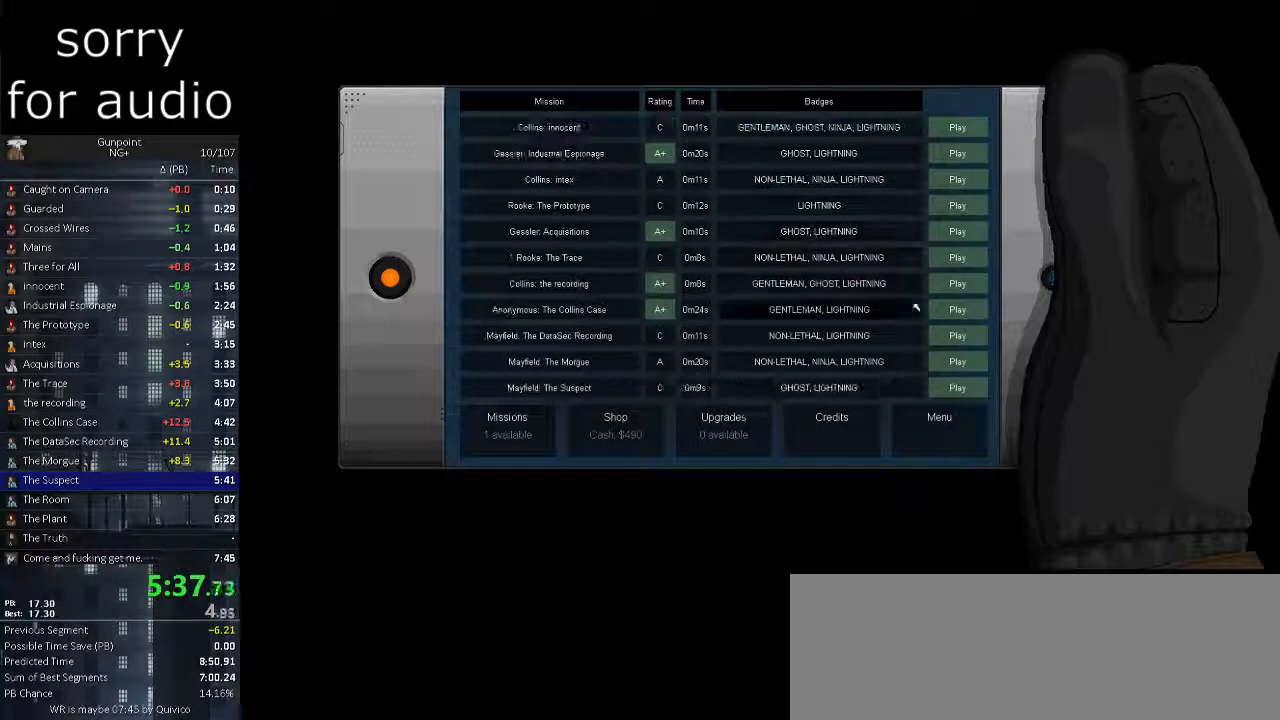
{"keys": [], "mouse": [], "events": []}
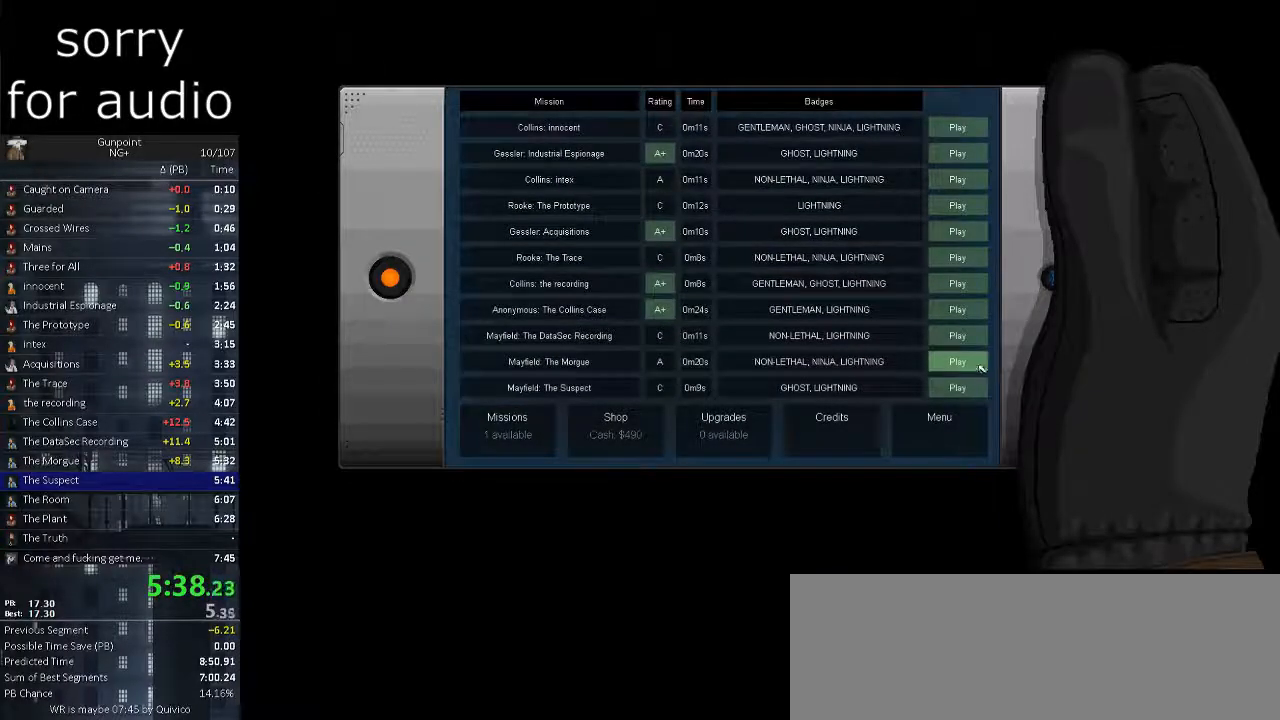
{"keys": [], "mouse": [], "events": [[317, "mouse_left", "down"], [467, "mouse_left", "up"]]}
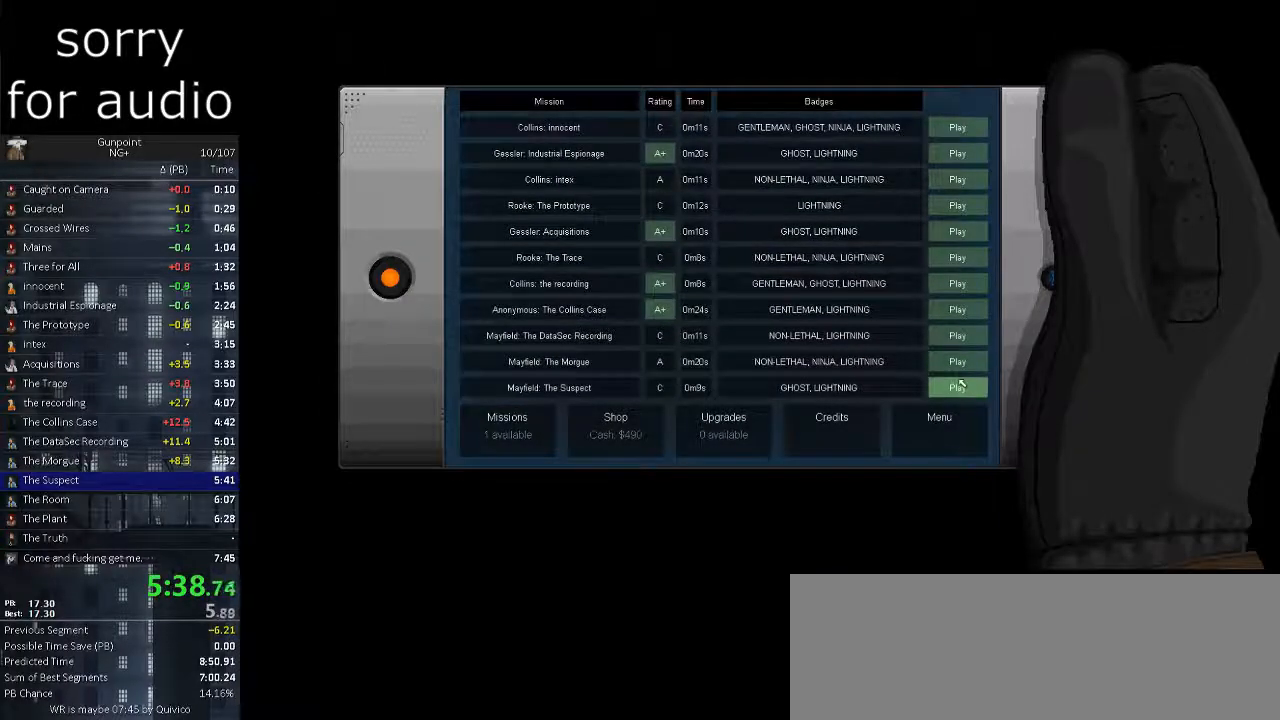
{"keys": [], "mouse": [], "events": []}
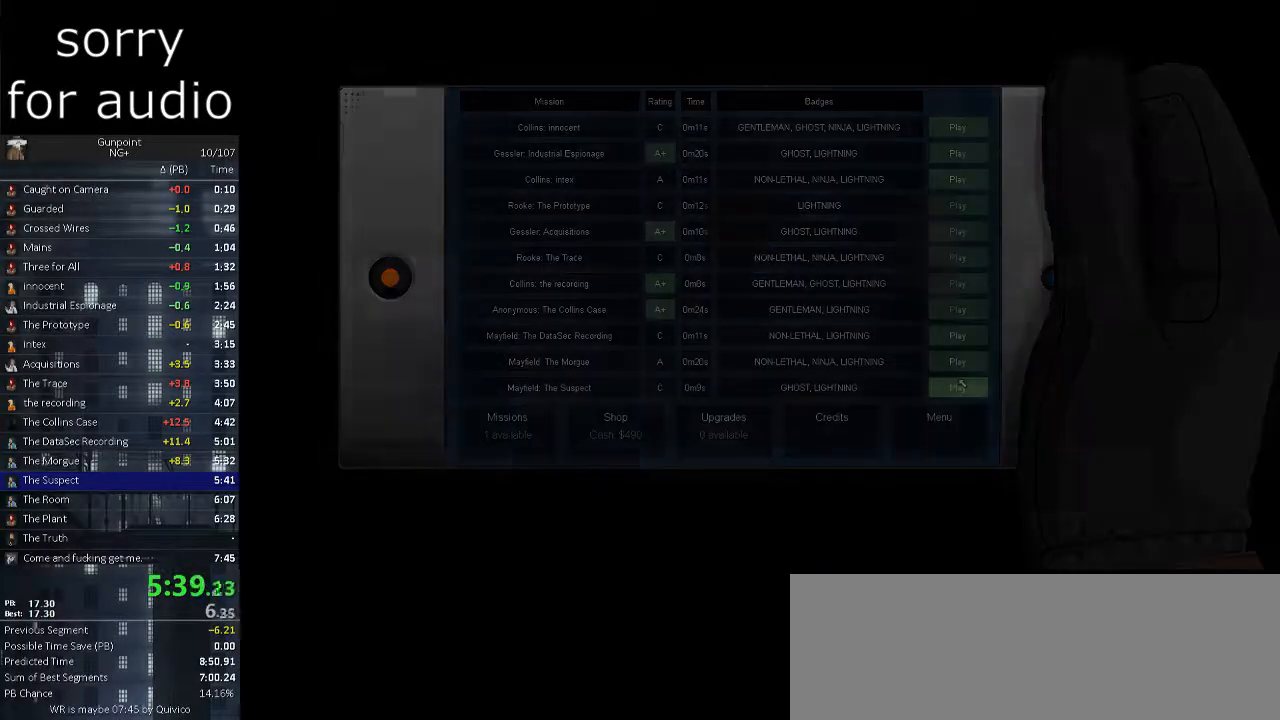
{"keys": [], "mouse": [], "events": []}
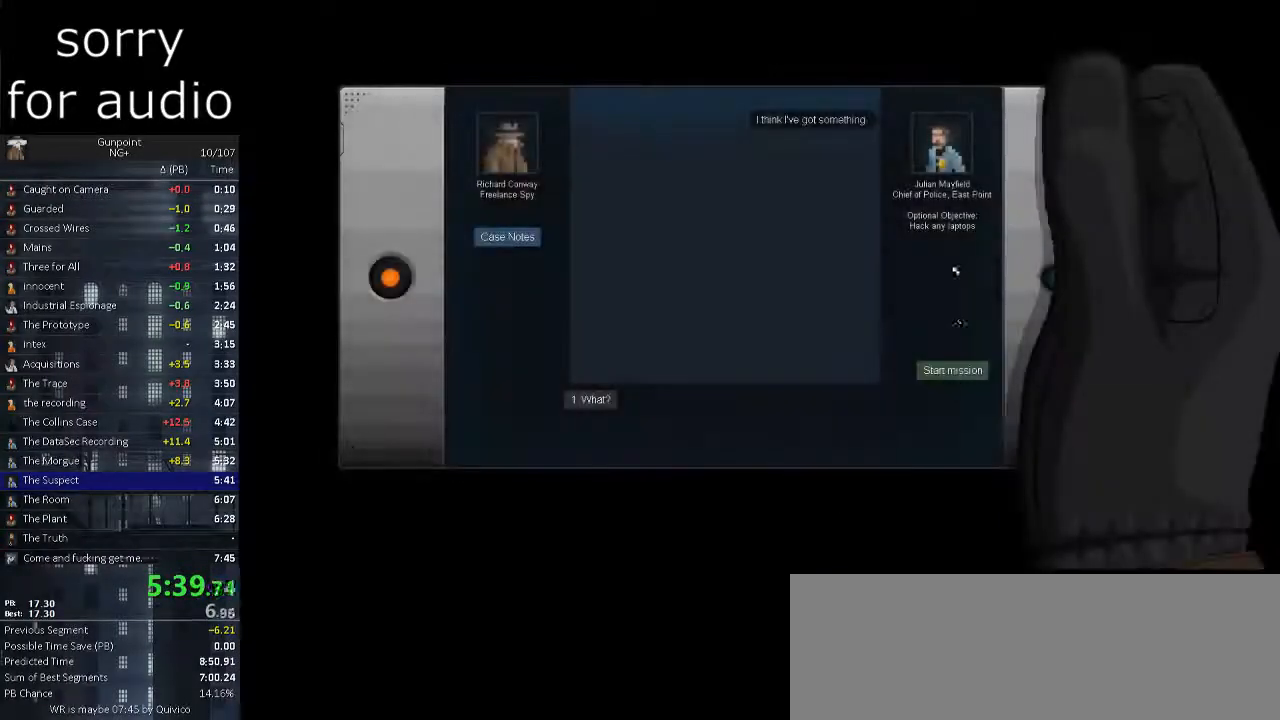
{"keys": [], "mouse": [], "events": []}
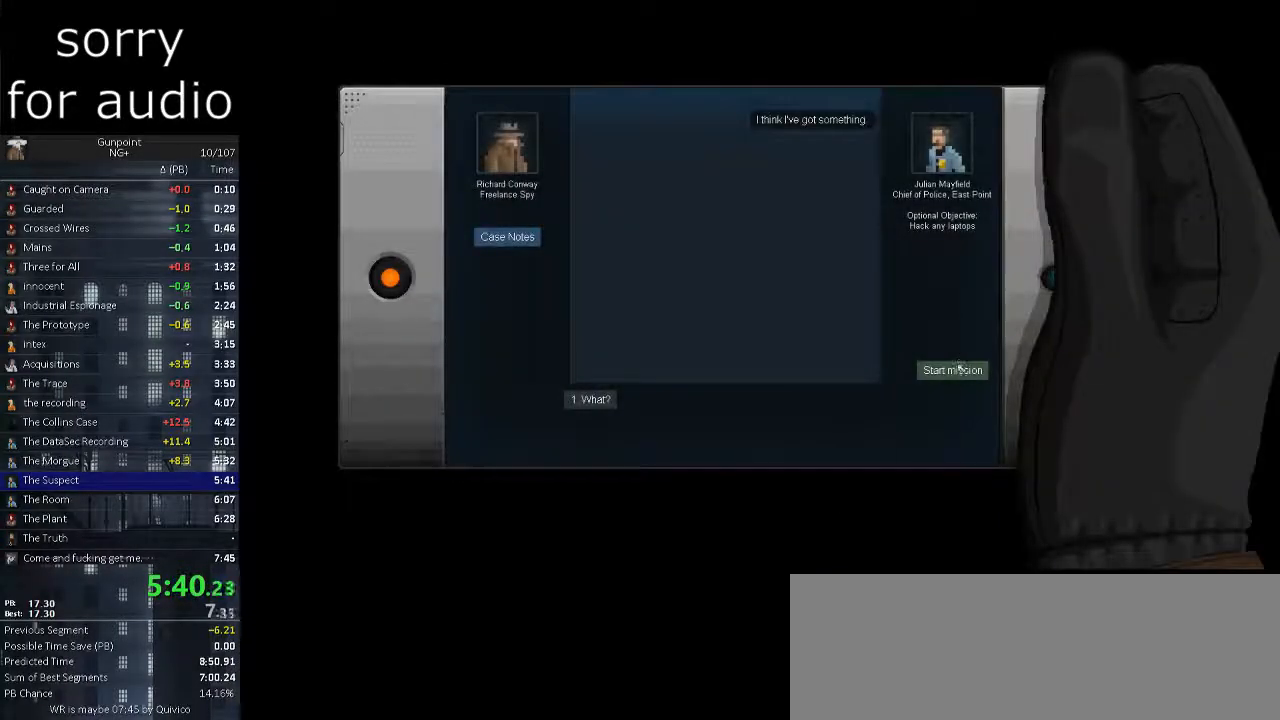
{"keys": [], "mouse": [], "events": [[17, "mouse_left", "down"], [100, "mouse_left", "up"]]}
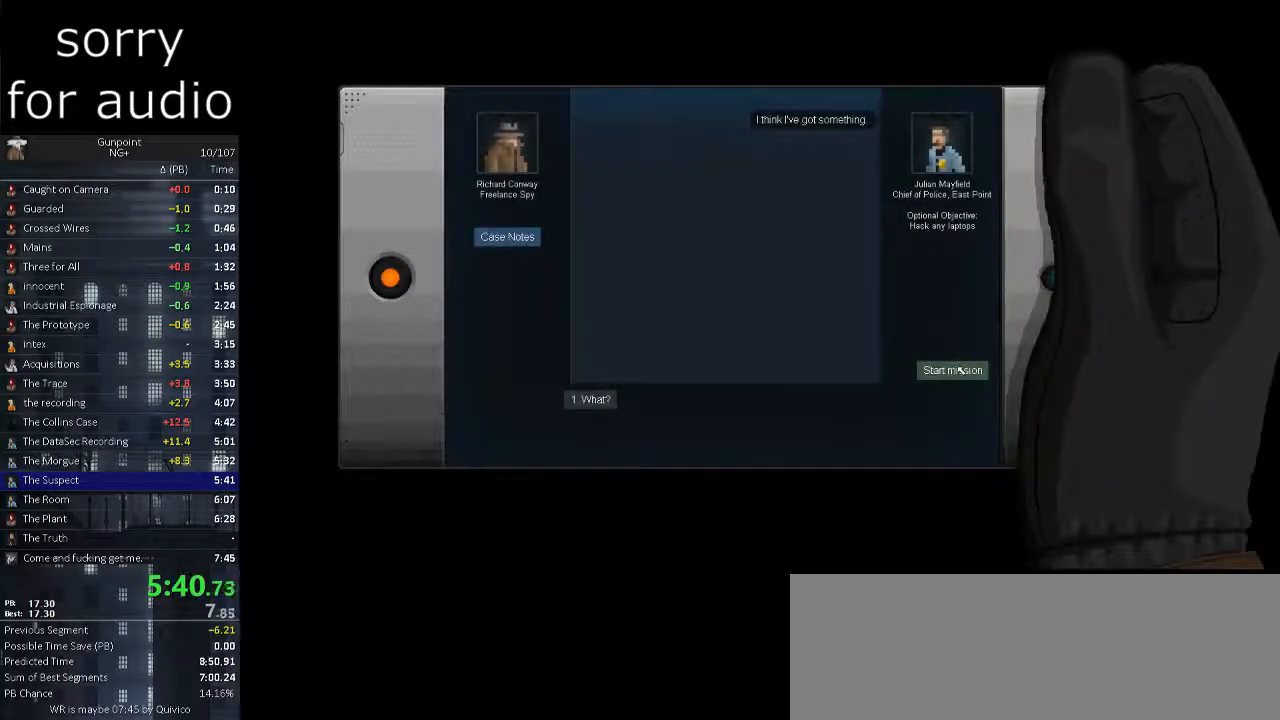
{"keys": [], "mouse": [], "events": []}
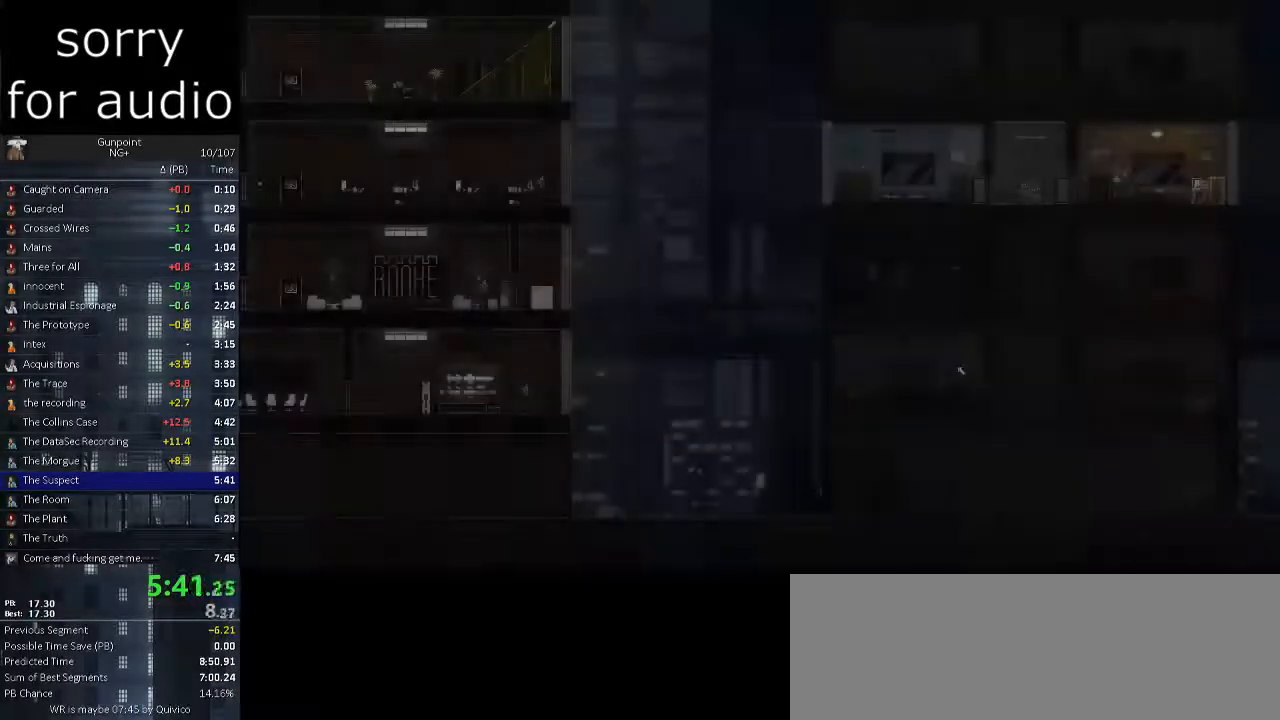
{"keys": [], "mouse": [], "events": []}
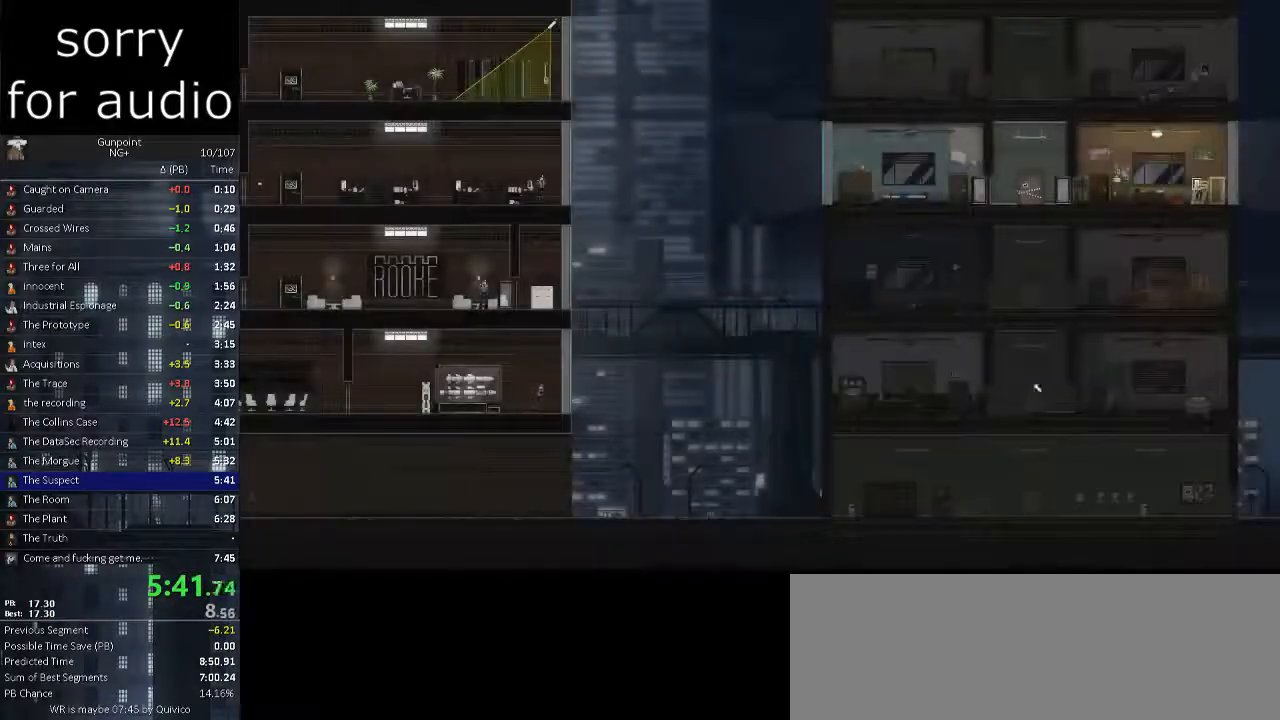
{"keys": [], "mouse": [], "events": [[250, "mouse_left", "down"], [333, "mouse_left", "up"]]}
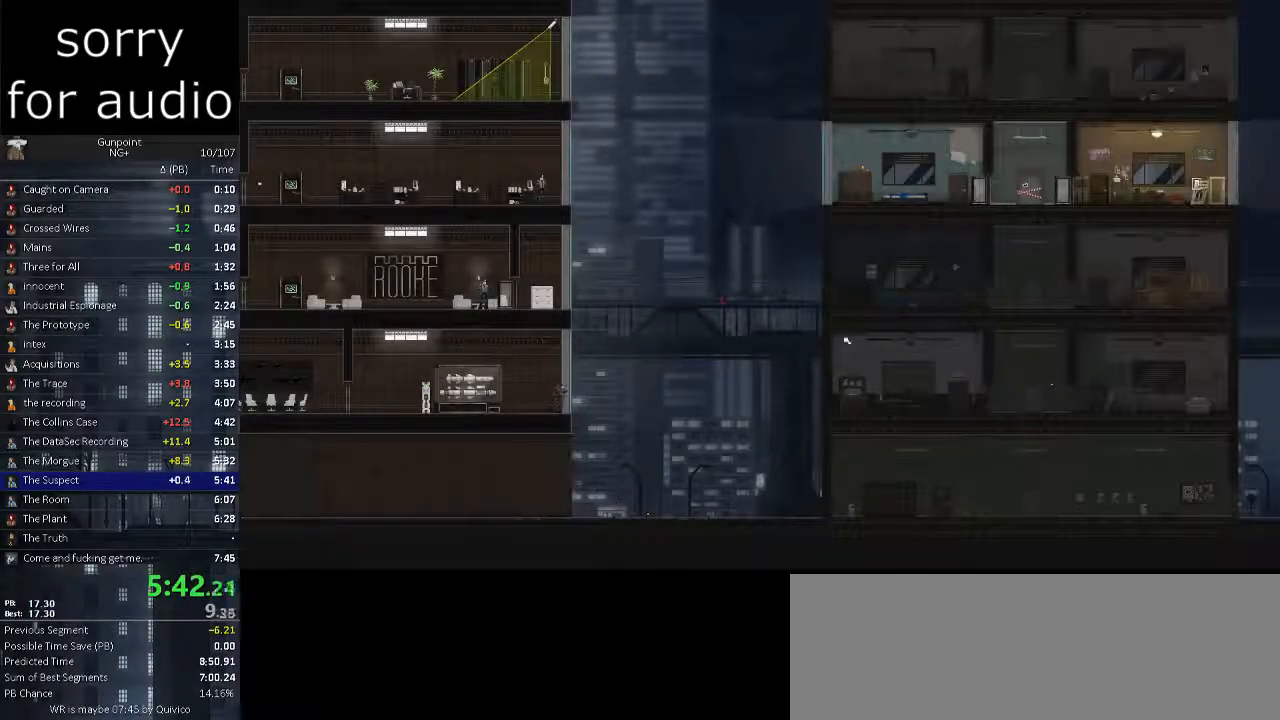
{"keys": [], "mouse": [], "events": []}
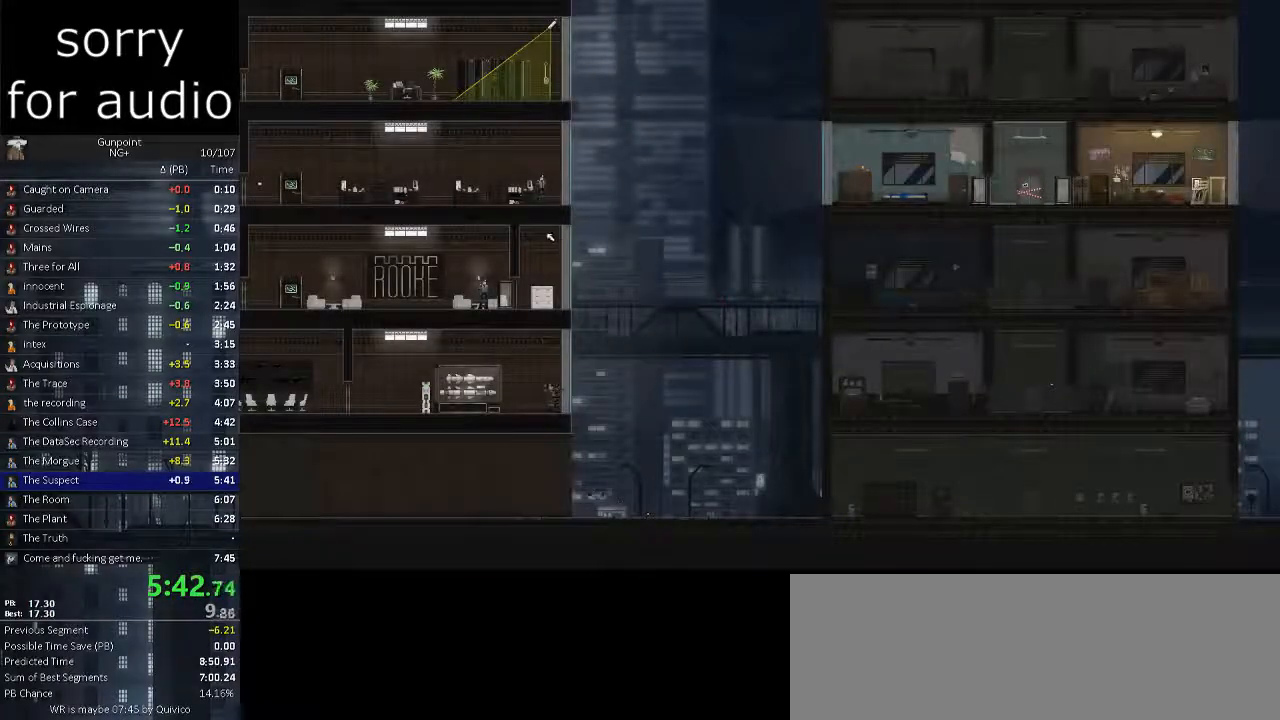
{"keys": [], "mouse": ["left"], "events": [[33, "d", "down"], [367, "d", "up"], [467, "mouse_left", "down"]]}
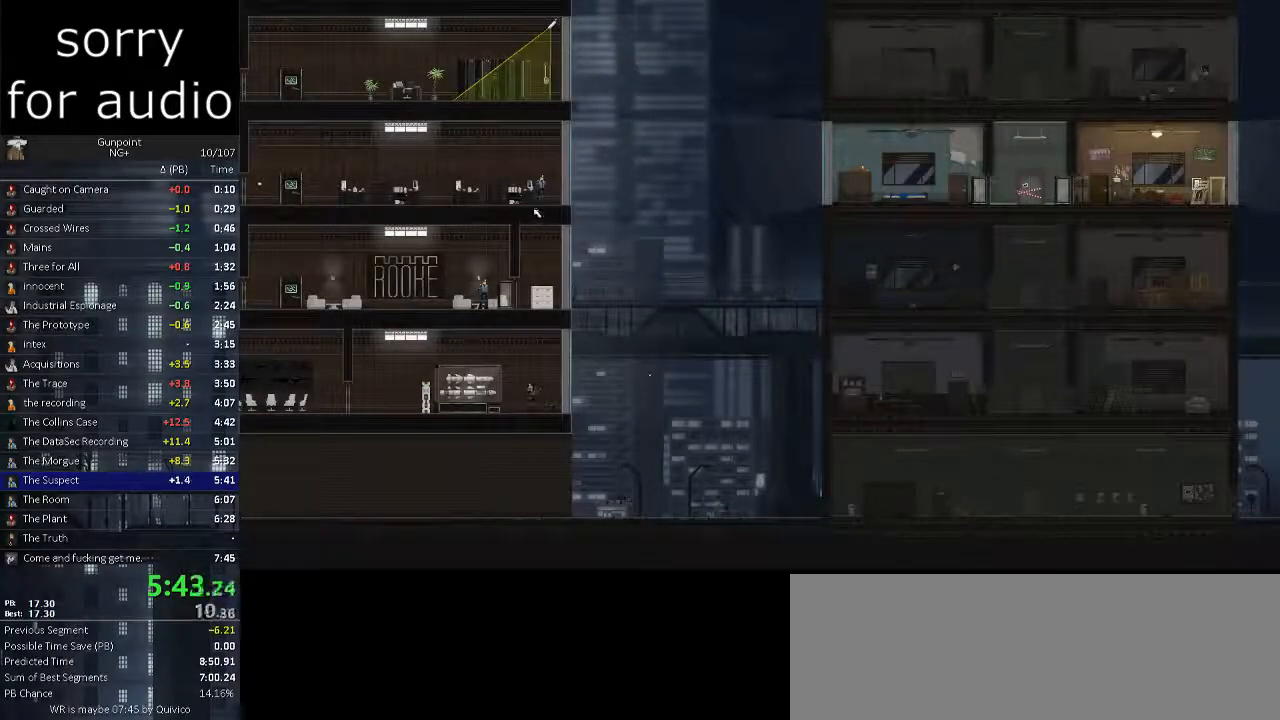
{"keys": [], "mouse": [], "events": [[50, "mouse_left", "up"]]}
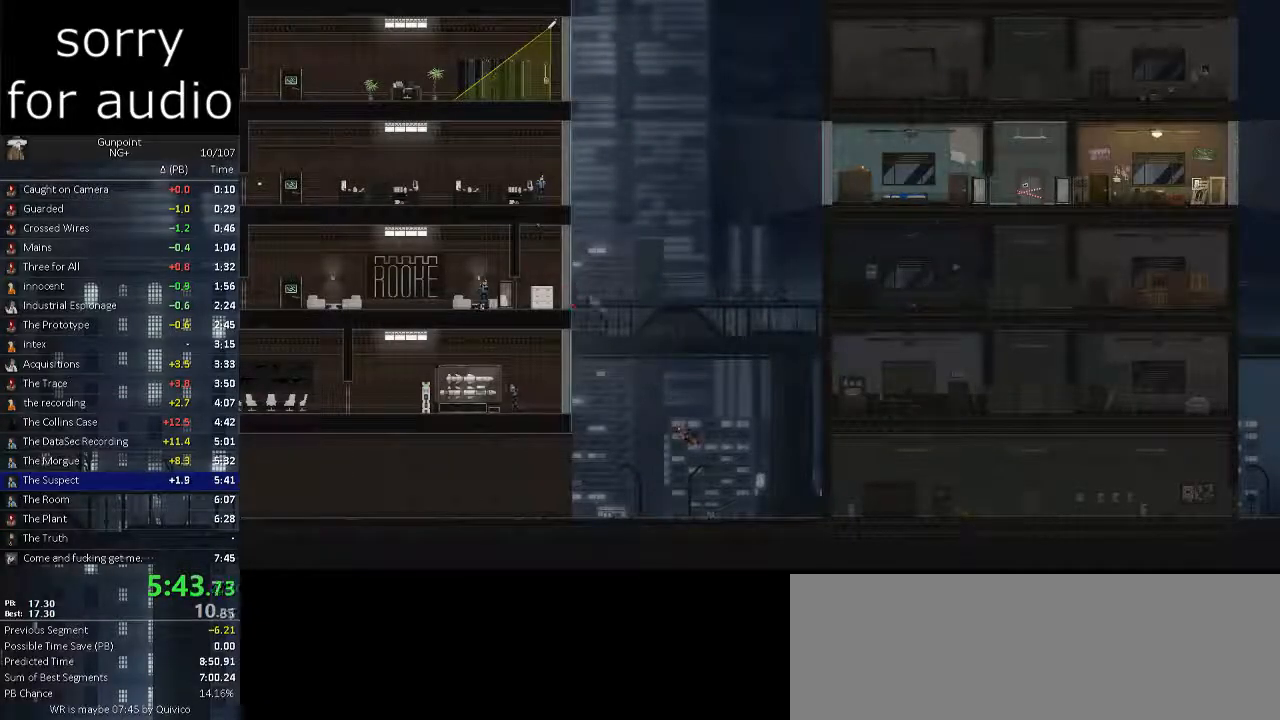
{"keys": [], "mouse": [], "events": []}
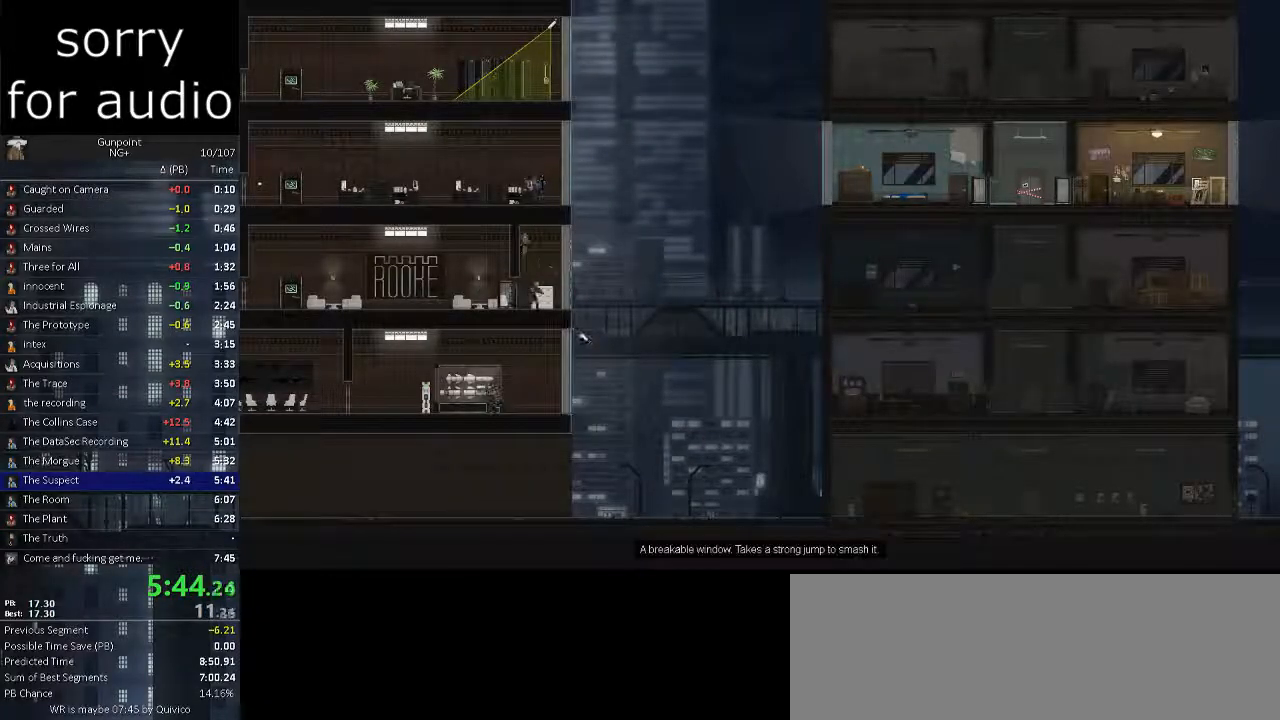
{"keys": [], "mouse": [], "events": [[283, "mouse_left", "down"], [367, "mouse_left", "up"]]}
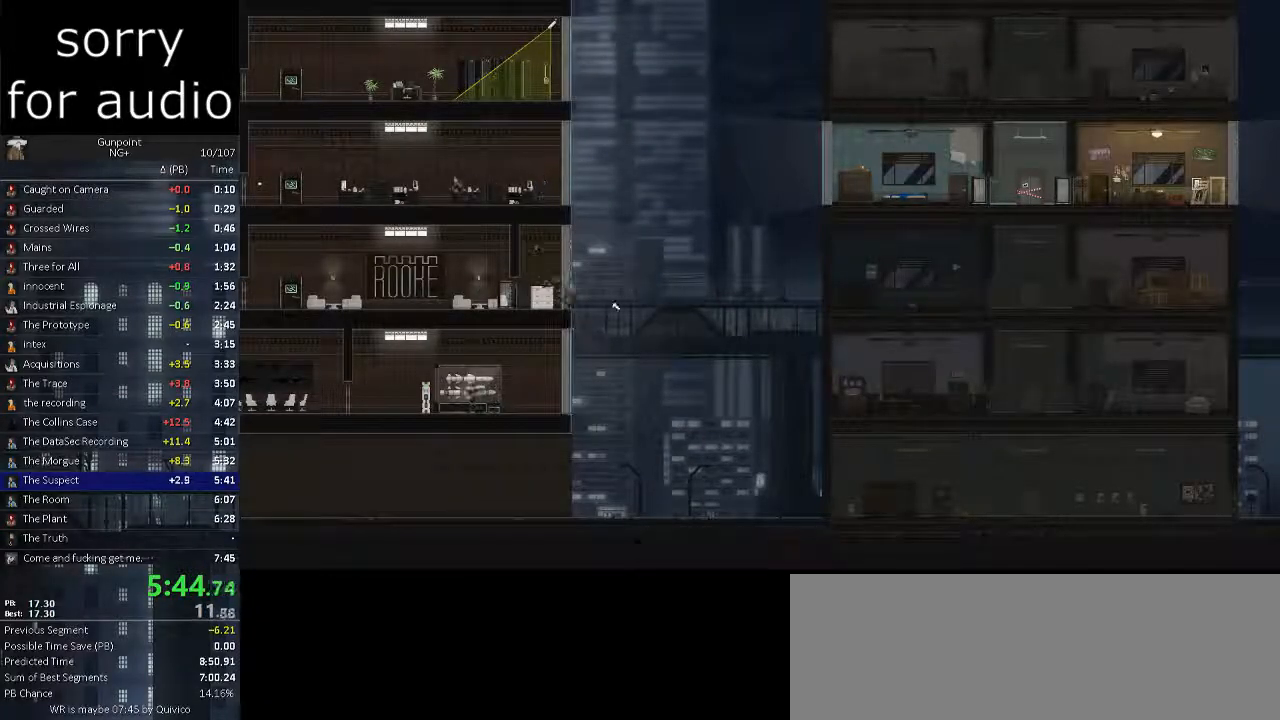
{"keys": [], "mouse": ["left"], "events": [[483, "mouse_left", "down"]]}
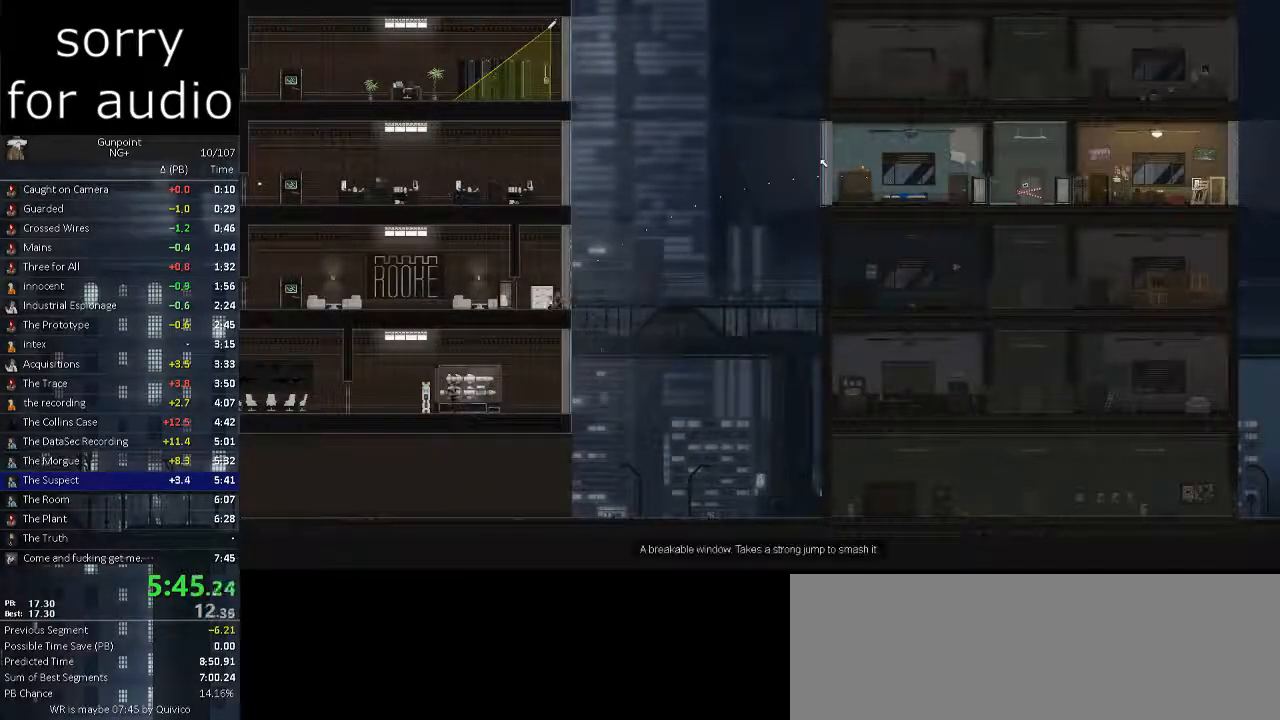
{"keys": ["d"], "mouse": [], "events": [[67, "mouse_left", "up"], [350, "d", "down"]]}